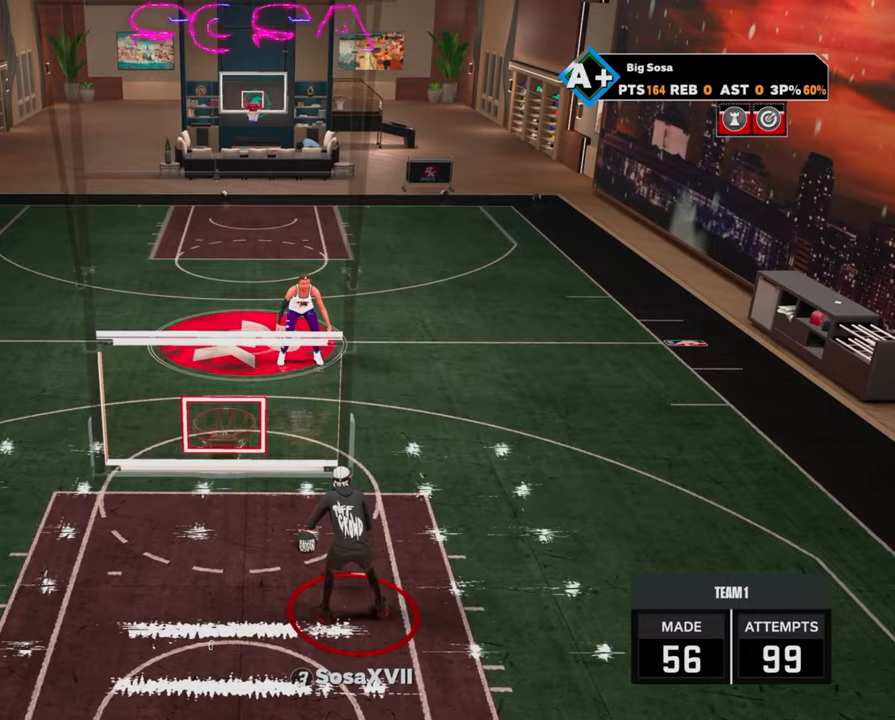
Gameplay with a controller (PlayStation layout); each line is a JSON object with the inputs held at the frame after it. "events" lists button and stick changes between this image and that frame as [ms after this image, input, new state], when the widget could be followed in between.
{"buttons": ["R2"], "left_stick": "left", "right_stick": "center", "events": []}
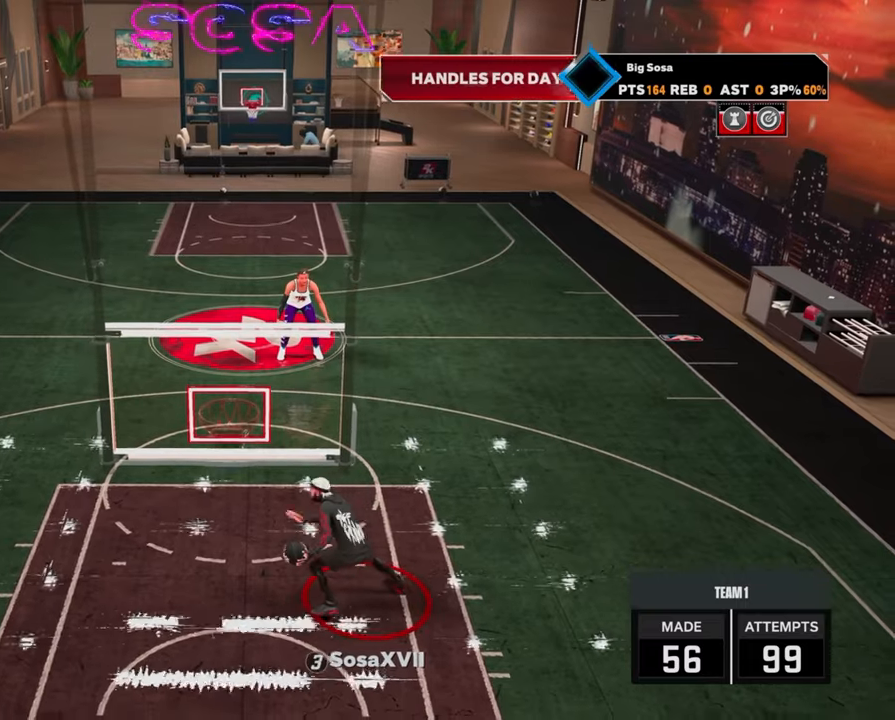
{"buttons": [], "left_stick": "center", "right_stick": "center", "events": [[133, "left_stick", "center"], [250, "R2", "up"]]}
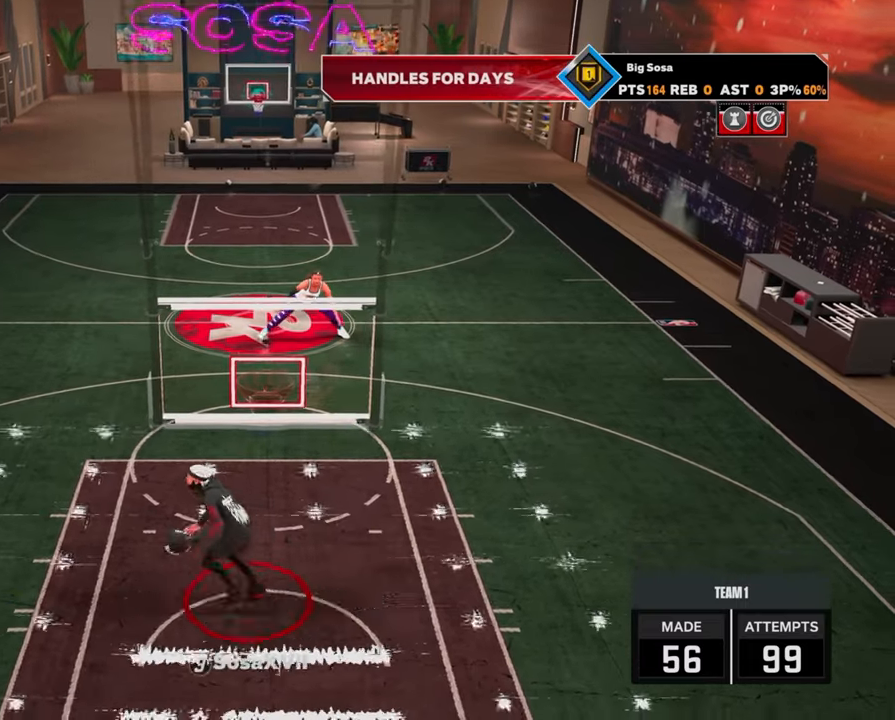
{"buttons": ["R2"], "left_stick": "center", "right_stick": "center", "events": [[150, "right_stick", "up"], [167, "R2", "down"], [217, "right_stick", "center"], [267, "left_stick", "right"], [400, "left_stick", "center"], [433, "right_stick", "up"], [500, "right_stick", "center"]]}
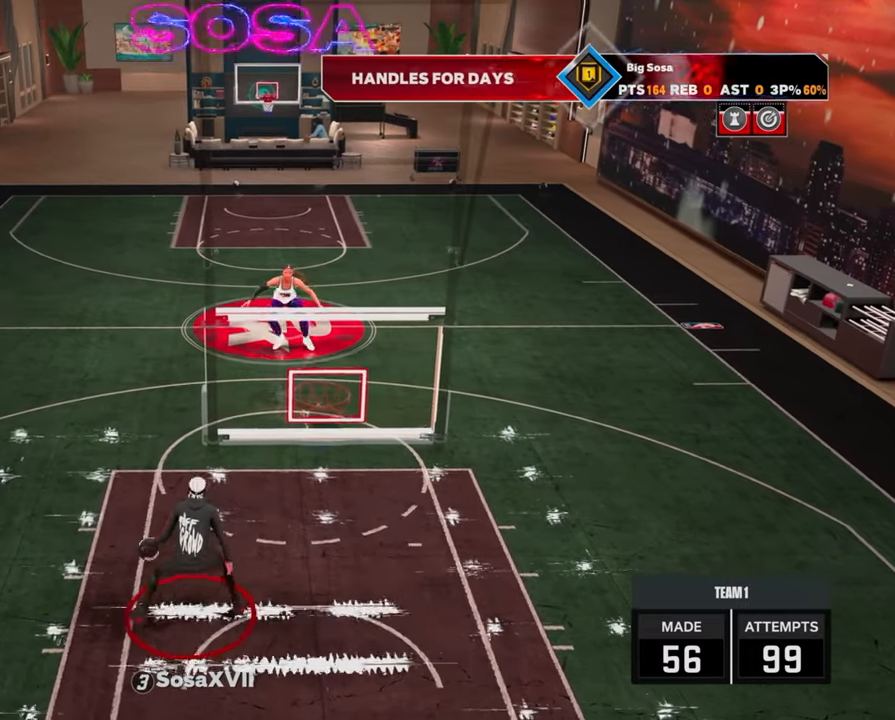
{"buttons": ["R2"], "left_stick": "center", "right_stick": "up", "events": [[50, "left_stick", "up-left"], [200, "left_stick", "center"], [217, "right_stick", "up"], [267, "right_stick", "center"], [333, "left_stick", "right"], [467, "left_stick", "center"], [500, "right_stick", "up"]]}
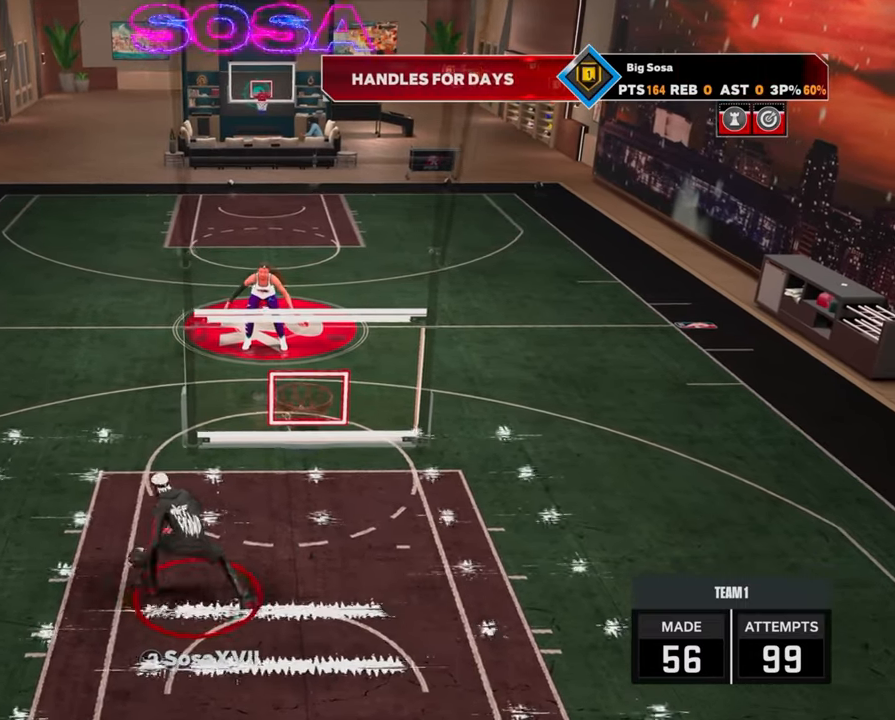
{"buttons": ["R2"], "left_stick": "right", "right_stick": "center", "events": [[83, "right_stick", "center"], [100, "left_stick", "left"], [233, "left_stick", "center"], [283, "right_stick", "up"], [350, "right_stick", "center"], [383, "left_stick", "right"]]}
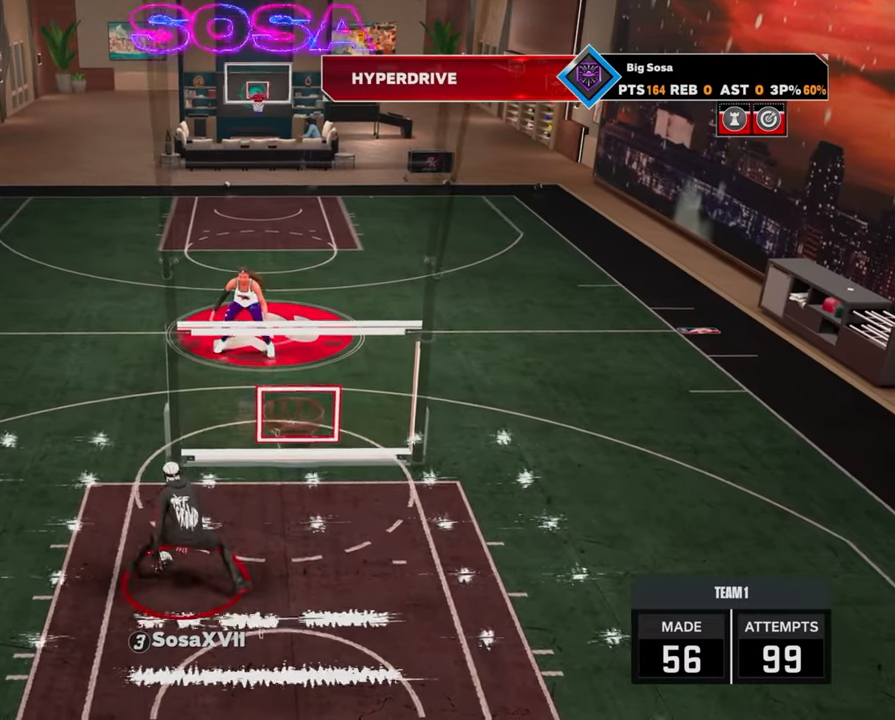
{"buttons": [], "left_stick": "center", "right_stick": "center", "events": [[50, "left_stick", "center"], [83, "right_stick", "up"], [150, "right_stick", "center"], [317, "R2", "up"]]}
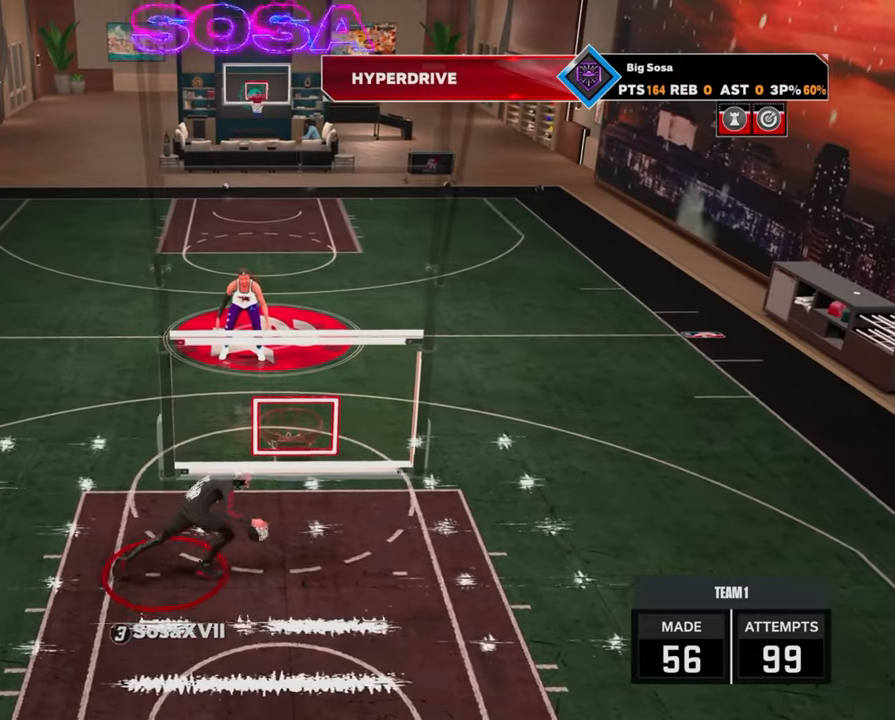
{"buttons": ["R2"], "left_stick": "center", "right_stick": "up", "events": [[500, "R2", "down"], [500, "right_stick", "up"]]}
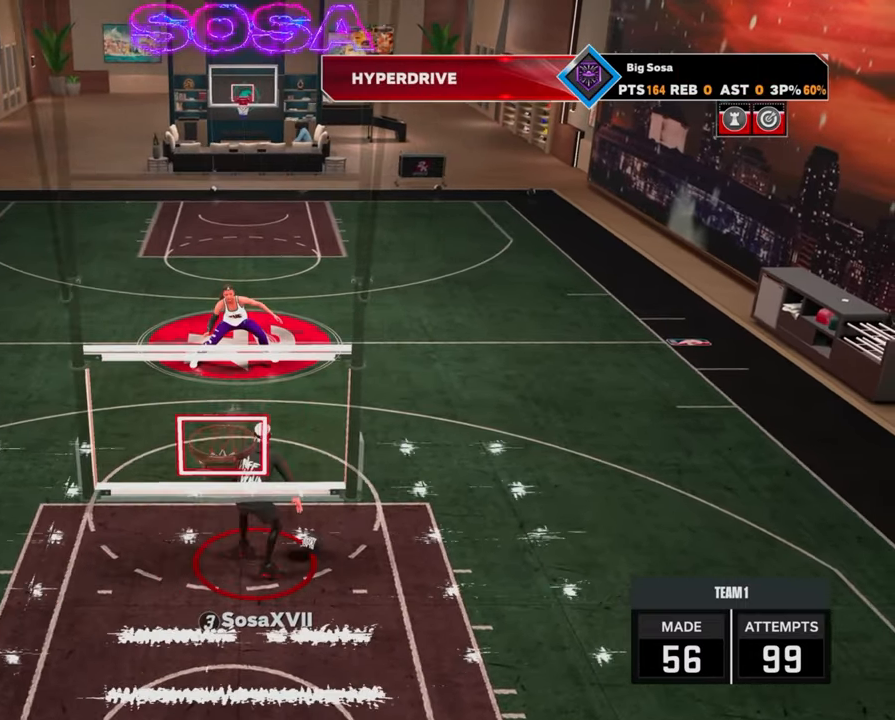
{"buttons": ["R2"], "left_stick": "up-right", "right_stick": "center", "events": [[67, "right_stick", "center"], [133, "left_stick", "up"], [233, "left_stick", "center"], [333, "right_stick", "up"], [383, "right_stick", "center"], [467, "left_stick", "up-right"]]}
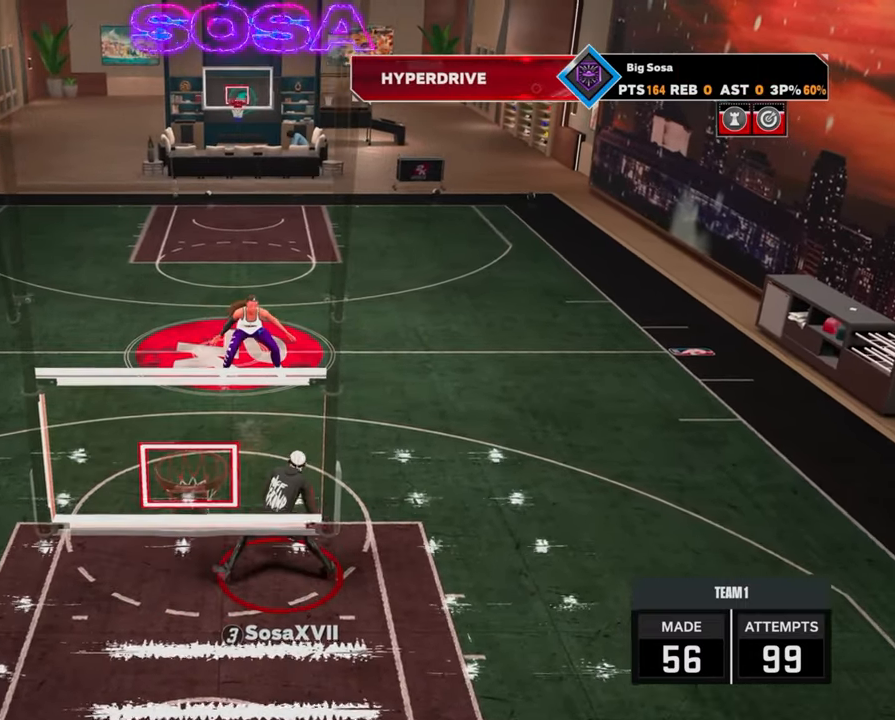
{"buttons": ["R2"], "left_stick": "center", "right_stick": "center", "events": [[83, "left_stick", "center"], [167, "right_stick", "up"], [217, "right_stick", "center"], [317, "left_stick", "up-left"], [467, "left_stick", "center"]]}
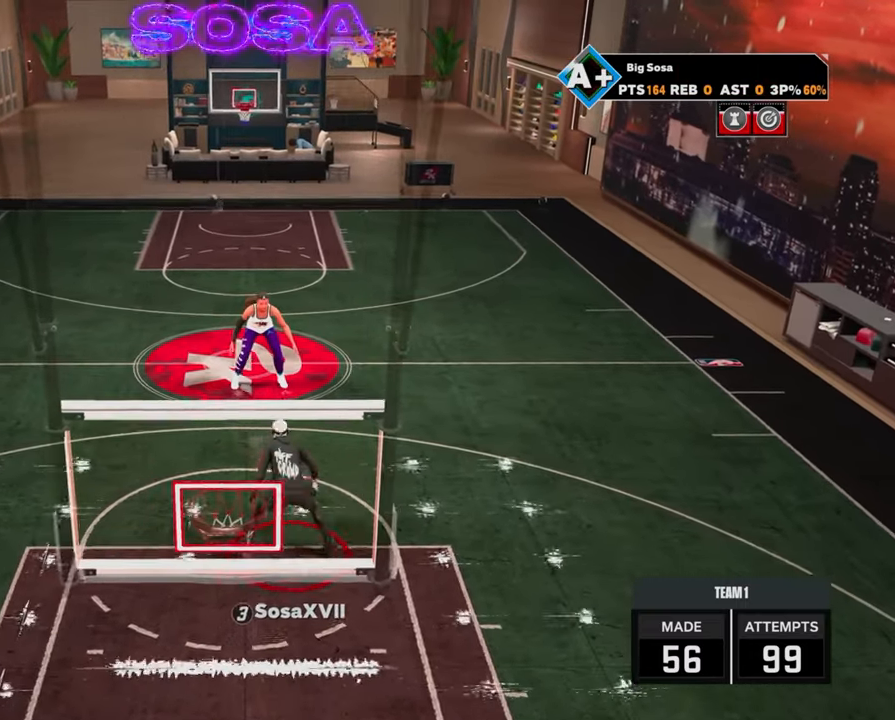
{"buttons": ["R2"], "left_stick": "center", "right_stick": "center", "events": [[33, "right_stick", "up"], [117, "right_stick", "center"], [167, "left_stick", "up-right"], [317, "left_stick", "center"], [367, "right_stick", "up"], [433, "right_stick", "center"]]}
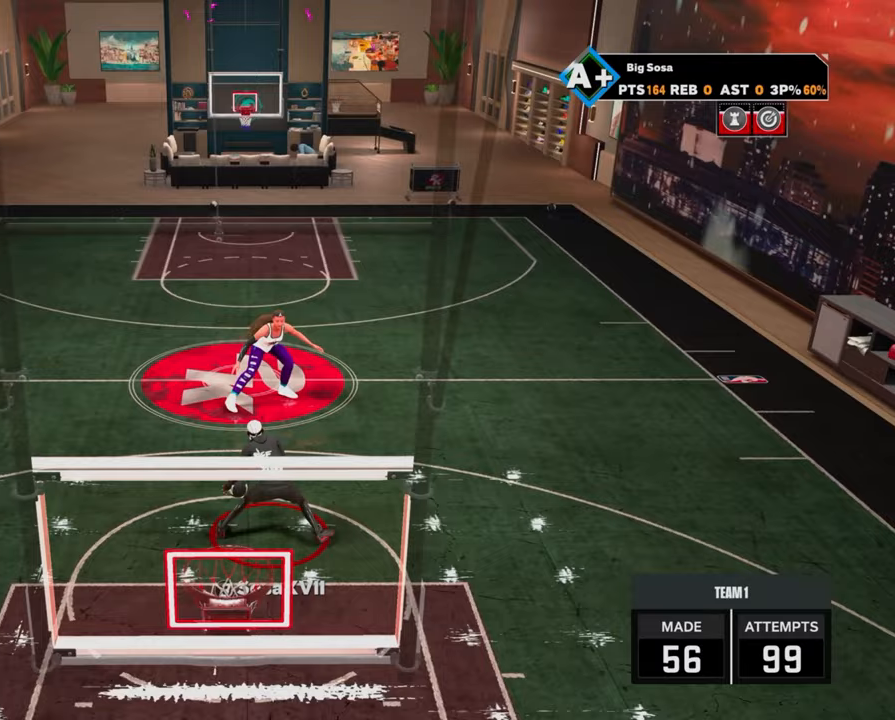
{"buttons": [], "left_stick": "center", "right_stick": "center", "events": [[17, "left_stick", "up-left"], [167, "left_stick", "center"], [217, "right_stick", "up"], [283, "right_stick", "center"], [333, "left_stick", "up-right"], [450, "left_stick", "center"], [500, "R2", "up"]]}
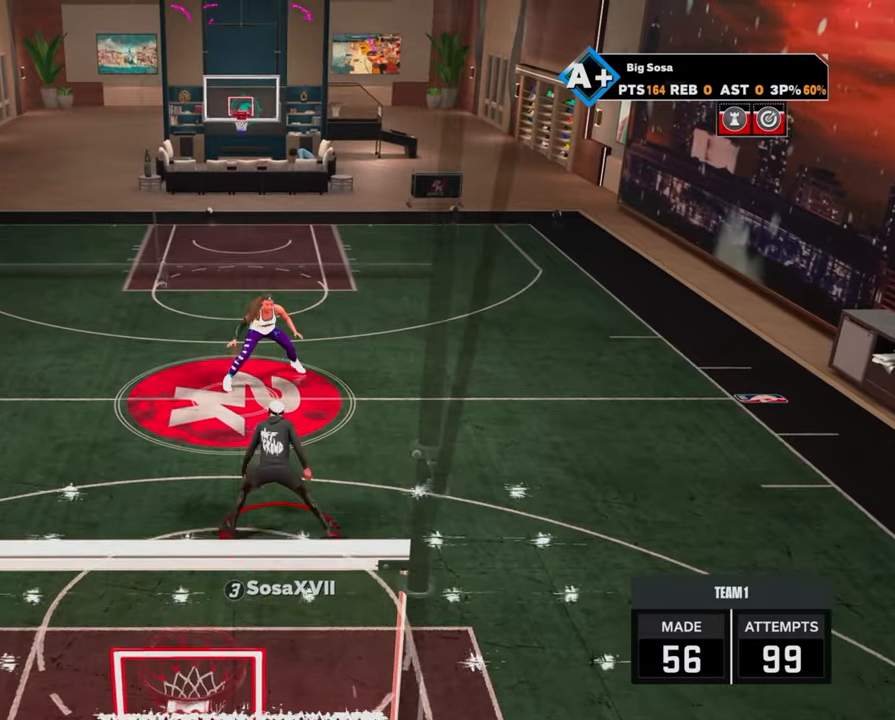
{"buttons": [], "left_stick": "center", "right_stick": "center", "events": []}
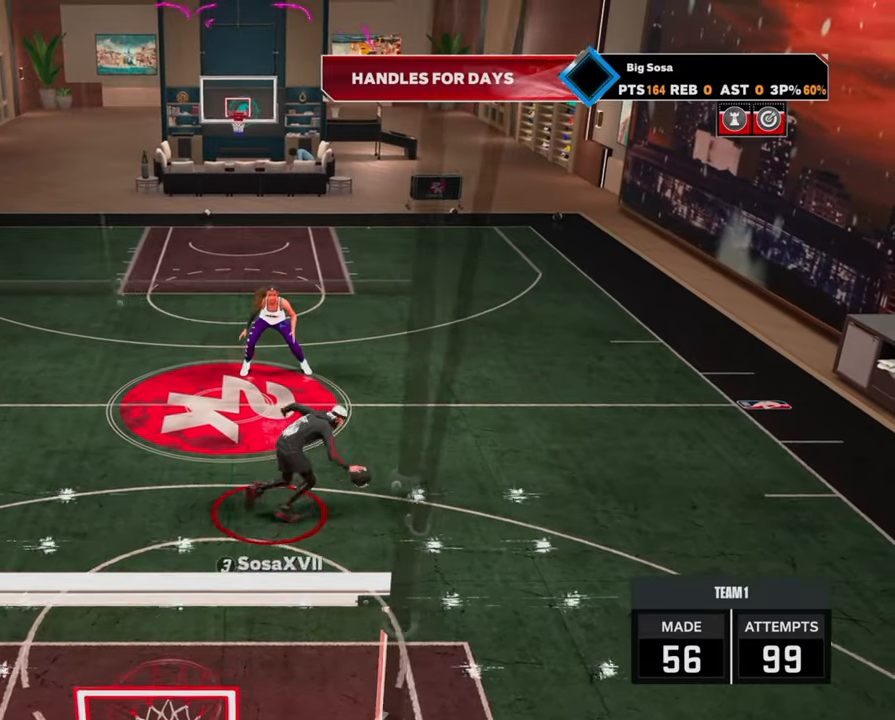
{"buttons": ["R2"], "left_stick": "center", "right_stick": "center", "events": [[417, "R2", "down"]]}
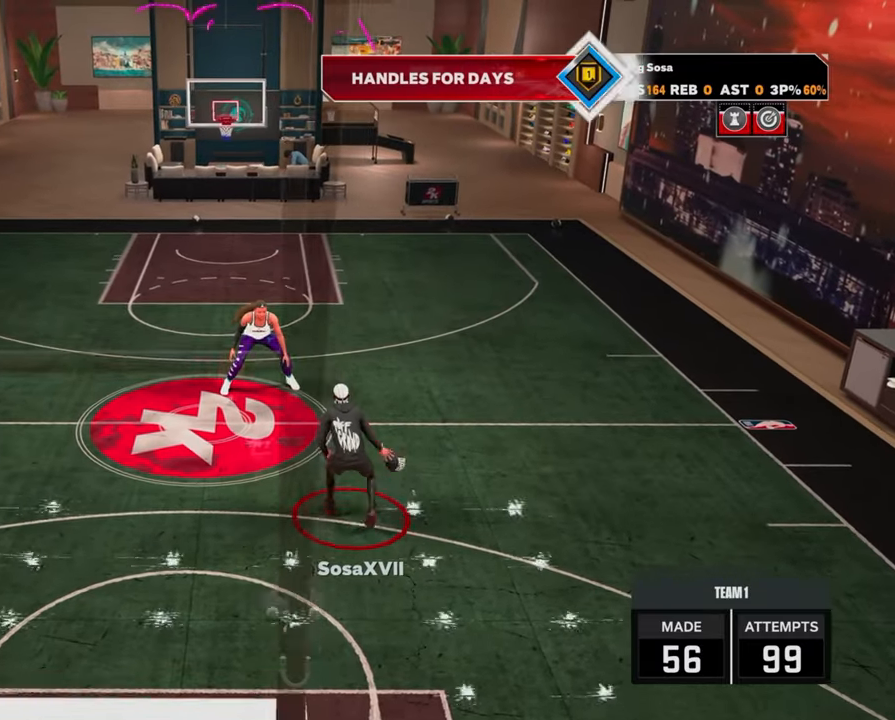
{"buttons": ["R2"], "left_stick": "center", "right_stick": "center", "events": [[67, "left_stick", "up-left"], [167, "left_stick", "center"], [333, "left_stick", "up-right"], [450, "left_stick", "center"]]}
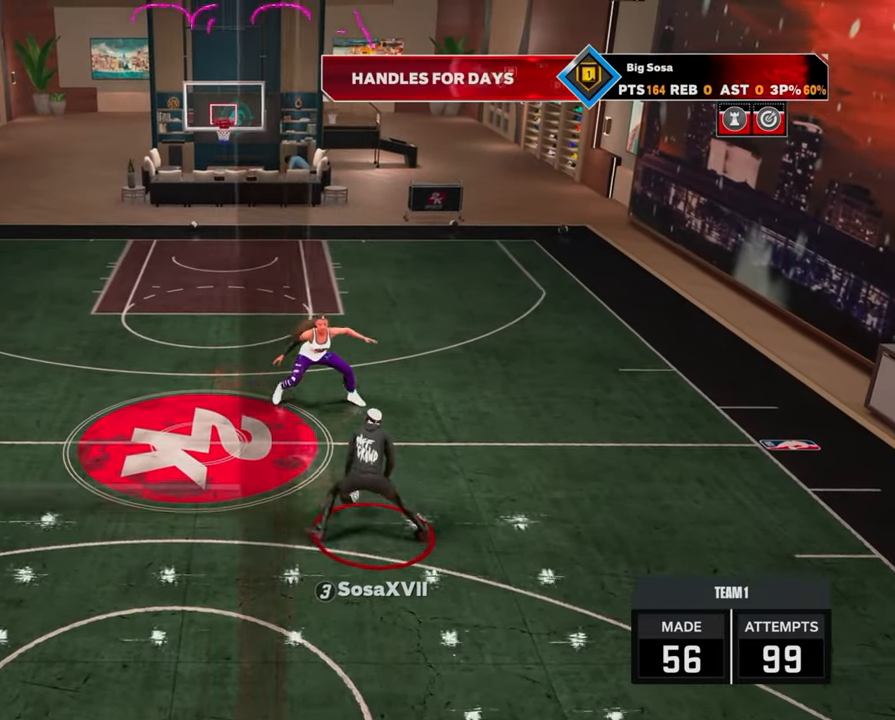
{"buttons": ["R2"], "left_stick": "center", "right_stick": "center", "events": []}
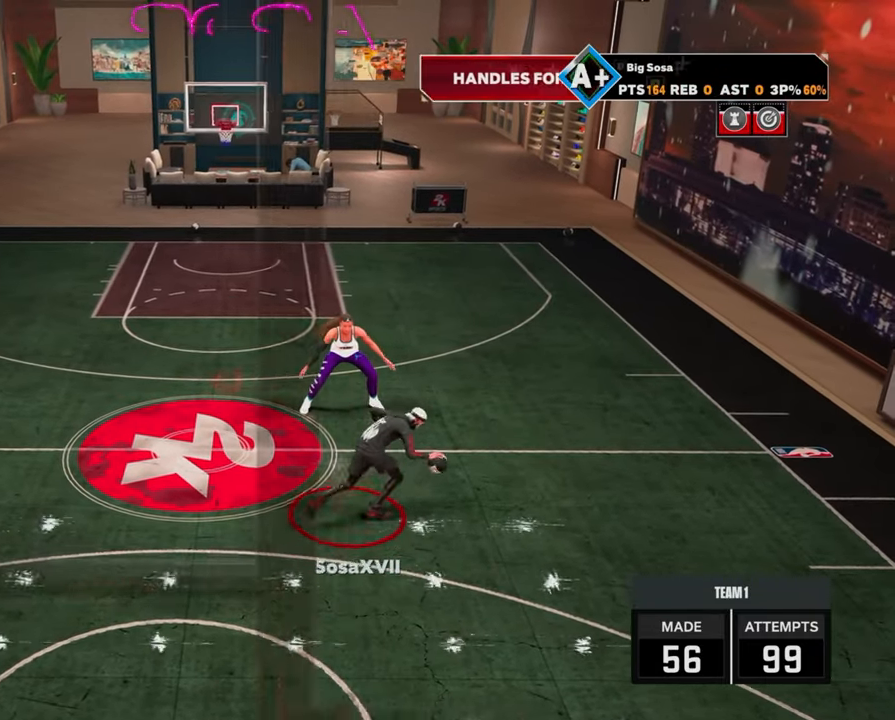
{"buttons": [], "left_stick": "center", "right_stick": "center", "events": [[133, "R2", "up"]]}
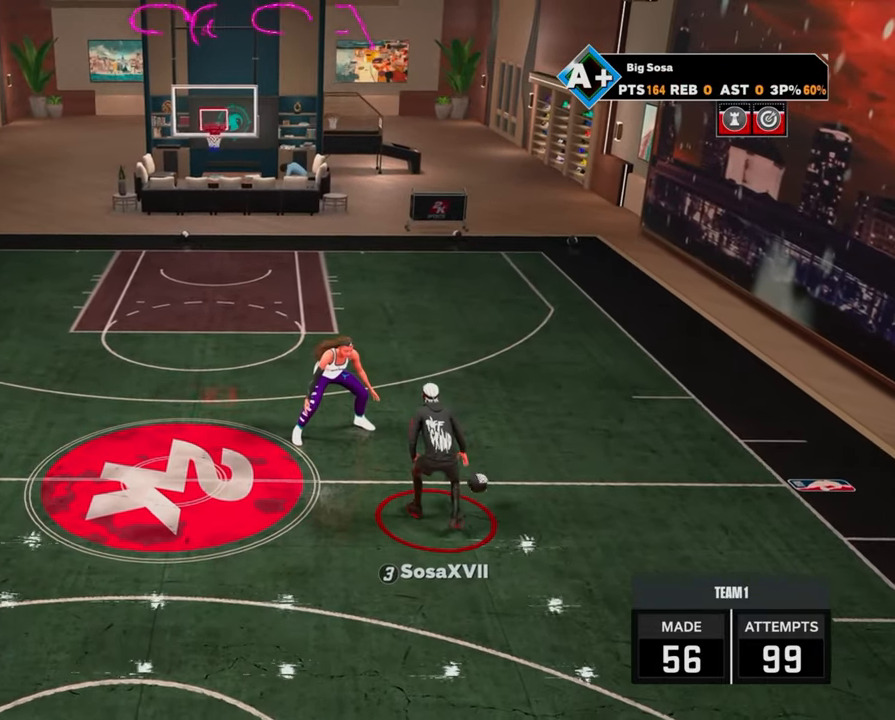
{"buttons": ["R2"], "left_stick": "center", "right_stick": "center", "events": [[167, "R2", "down"], [167, "right_stick", "up"], [217, "right_stick", "center"], [283, "left_stick", "up-left"], [417, "R2", "up"], [417, "left_stick", "center"], [483, "R2", "down"]]}
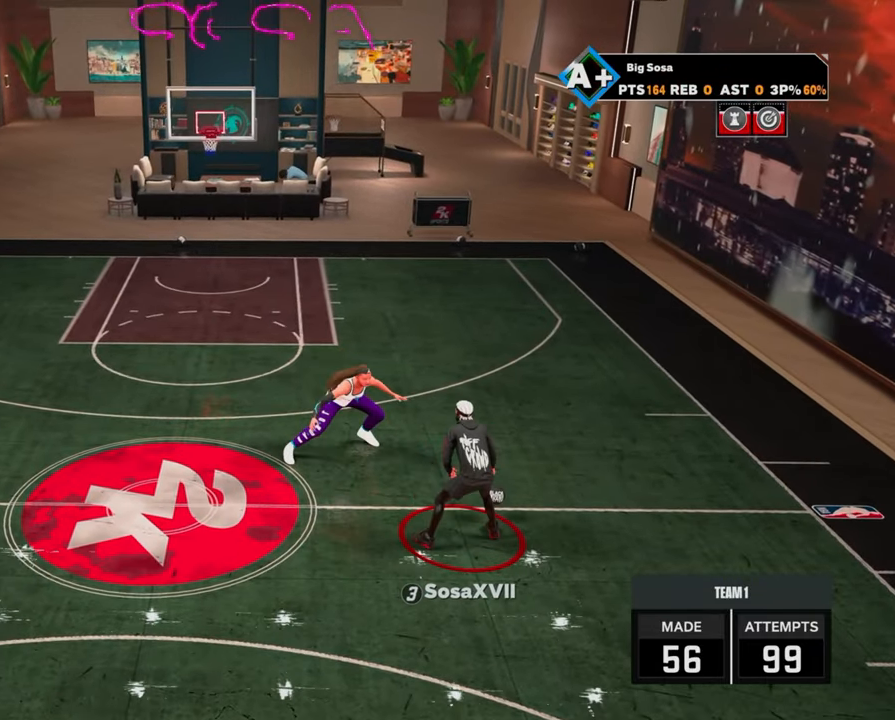
{"buttons": [], "left_stick": "center", "right_stick": "center", "events": [[17, "right_stick", "up"], [67, "right_stick", "center"], [167, "left_stick", "up-right"], [333, "left_stick", "center"], [400, "R2", "up"]]}
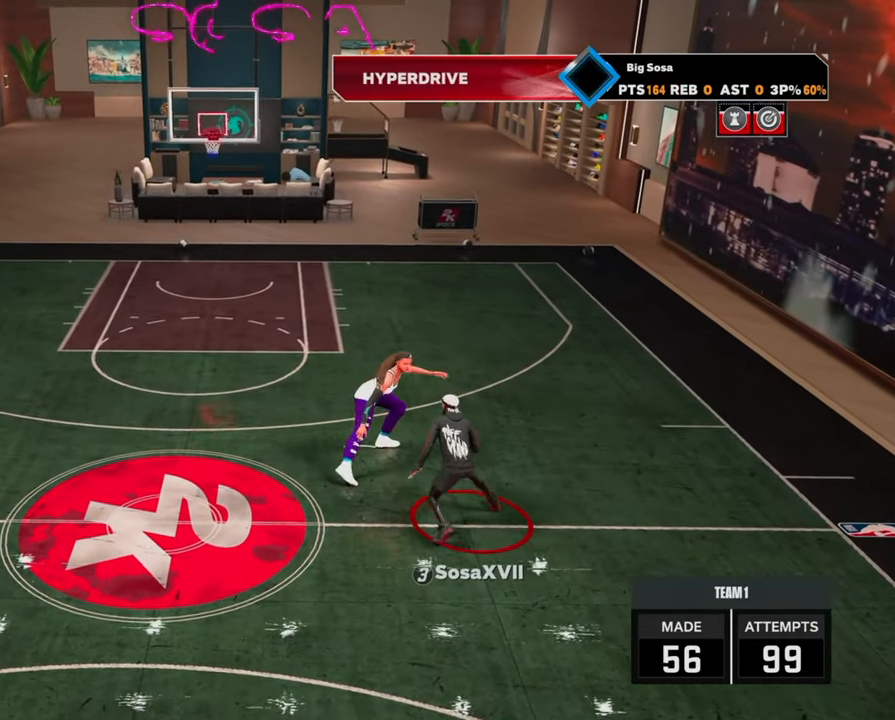
{"buttons": [], "left_stick": "center", "right_stick": "center", "events": []}
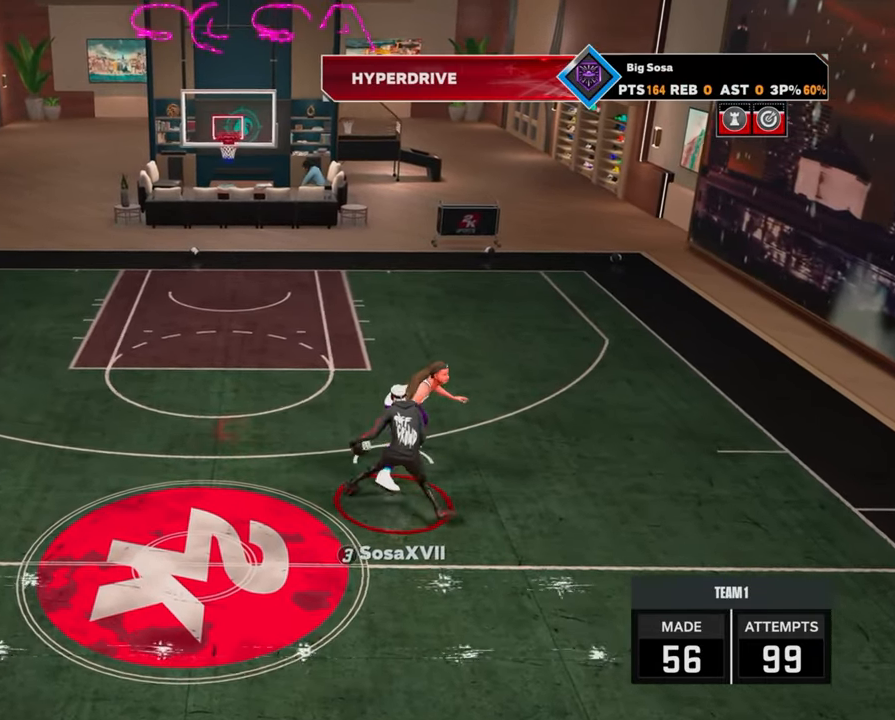
{"buttons": [], "left_stick": "center", "right_stick": "center", "events": [[33, "R2", "down"], [33, "right_stick", "up"], [100, "right_stick", "center"], [167, "left_stick", "down"], [450, "R2", "up"], [467, "left_stick", "center"]]}
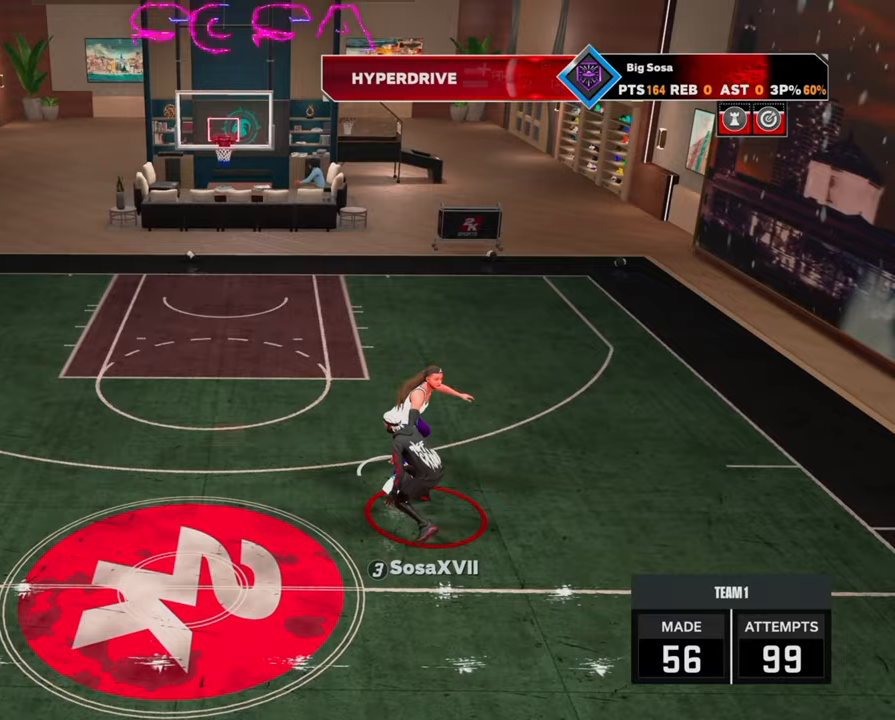
{"buttons": ["R2"], "left_stick": "down-left", "right_stick": "center", "events": [[133, "R2", "down"], [150, "left_stick", "down-left"]]}
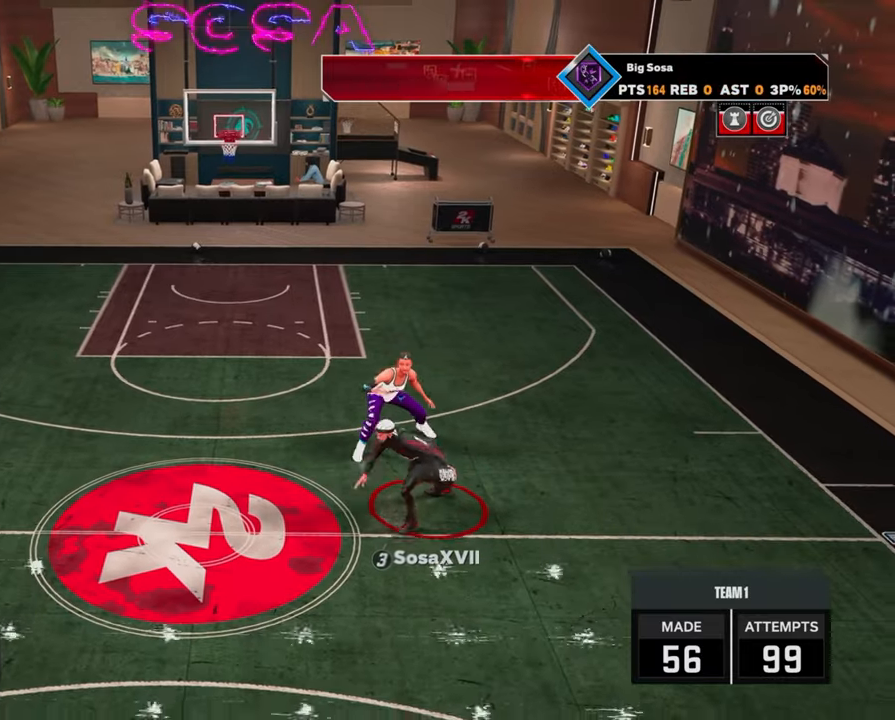
{"buttons": ["R2"], "left_stick": "down-left", "right_stick": "center", "events": []}
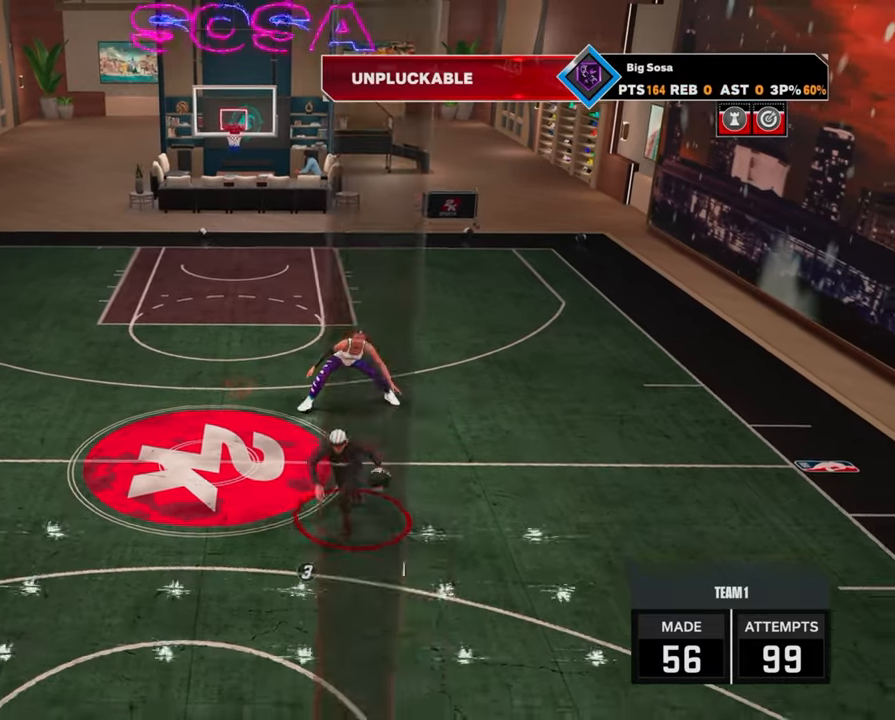
{"buttons": ["R2"], "left_stick": "down-left", "right_stick": "center", "events": []}
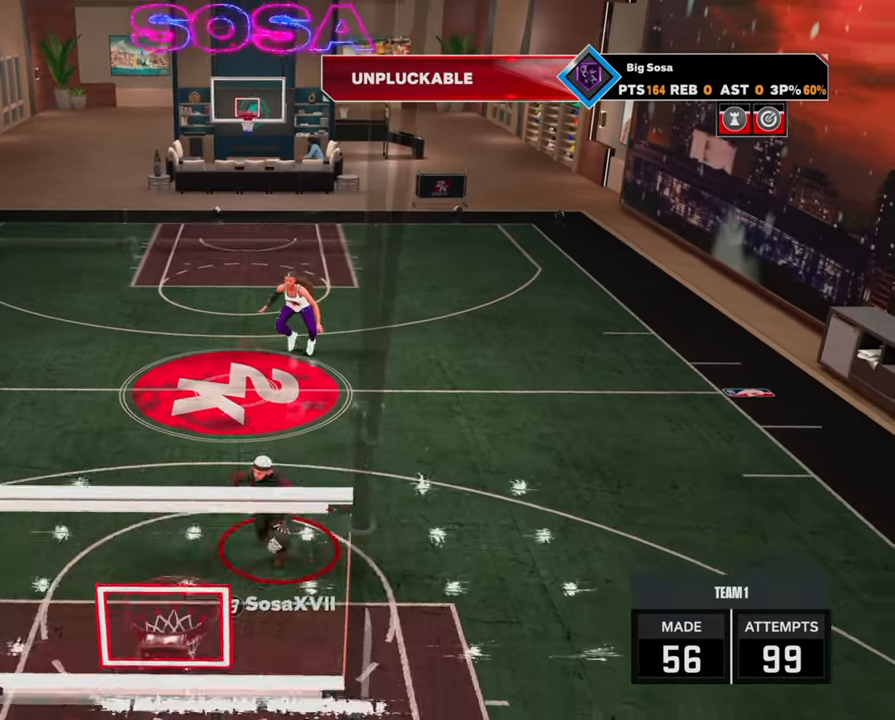
{"buttons": ["R2"], "left_stick": "down-left", "right_stick": "center", "events": []}
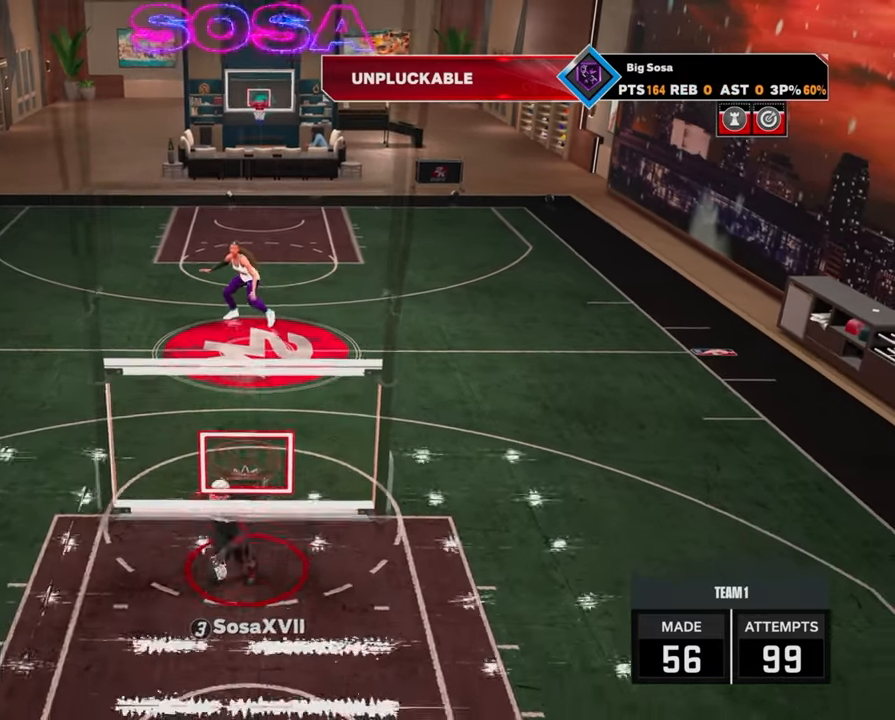
{"buttons": [], "left_stick": "center", "right_stick": "center", "events": [[400, "left_stick", "center"], [417, "R2", "up"]]}
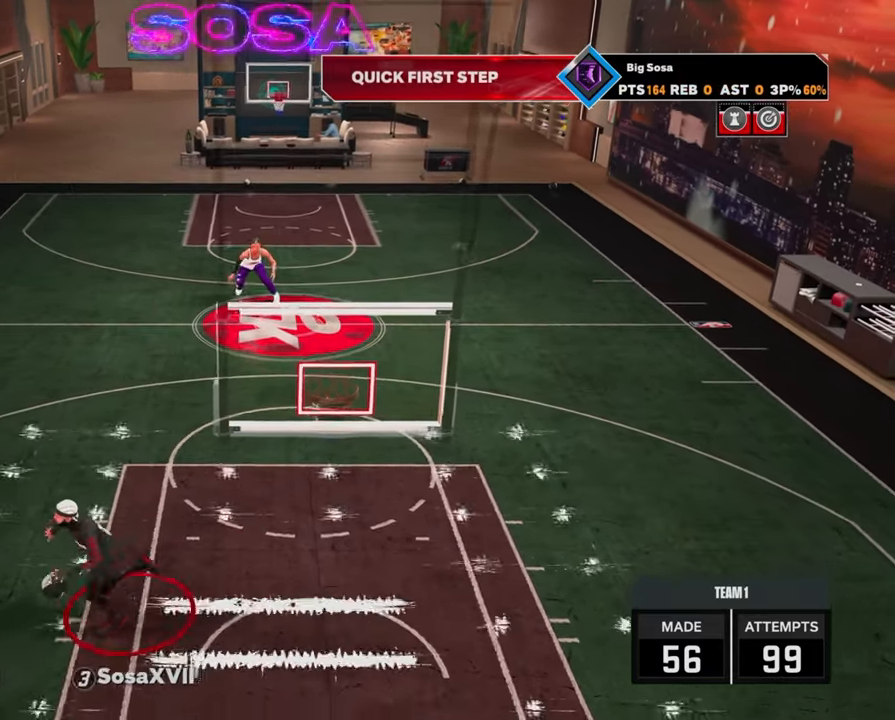
{"buttons": [], "left_stick": "center", "right_stick": "center", "events": [[400, "right_stick", "up-right"], [450, "right_stick", "center"]]}
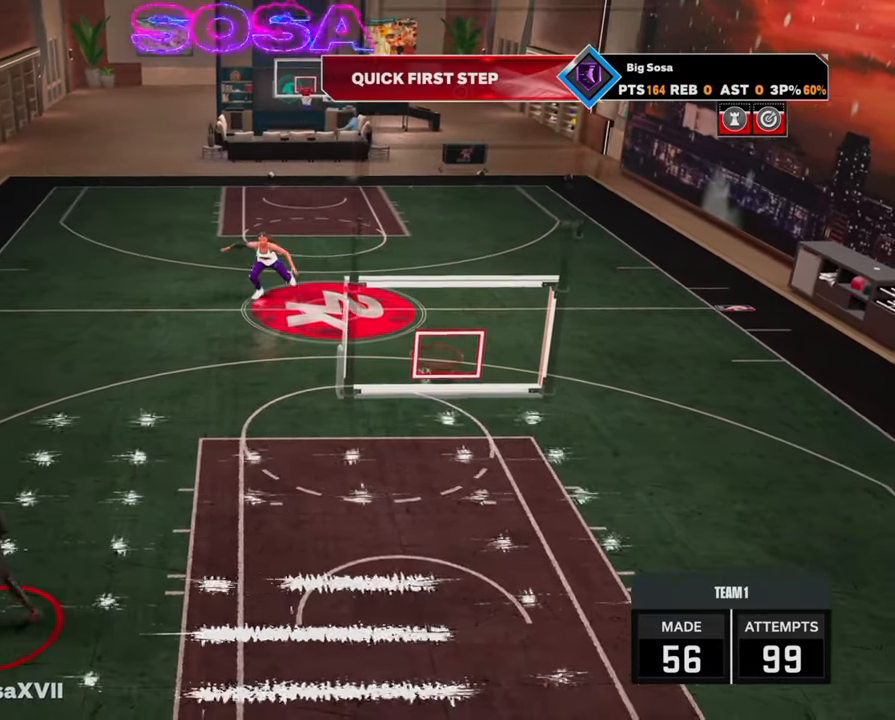
{"buttons": ["R2"], "left_stick": "center", "right_stick": "center", "events": [[200, "R2", "down"], [200, "right_stick", "up-left"], [267, "right_stick", "center"]]}
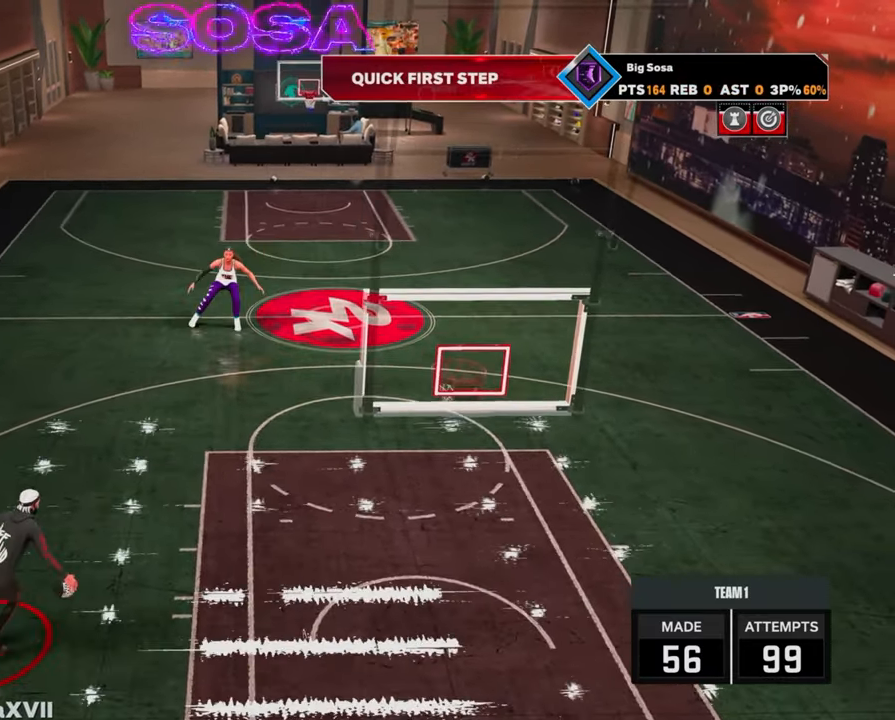
{"buttons": ["R2"], "left_stick": "up", "right_stick": "center", "events": [[17, "R2", "up"], [117, "right_stick", "right"], [183, "right_stick", "center"], [333, "R2", "down"], [333, "right_stick", "up-left"], [417, "right_stick", "center"], [500, "left_stick", "up"]]}
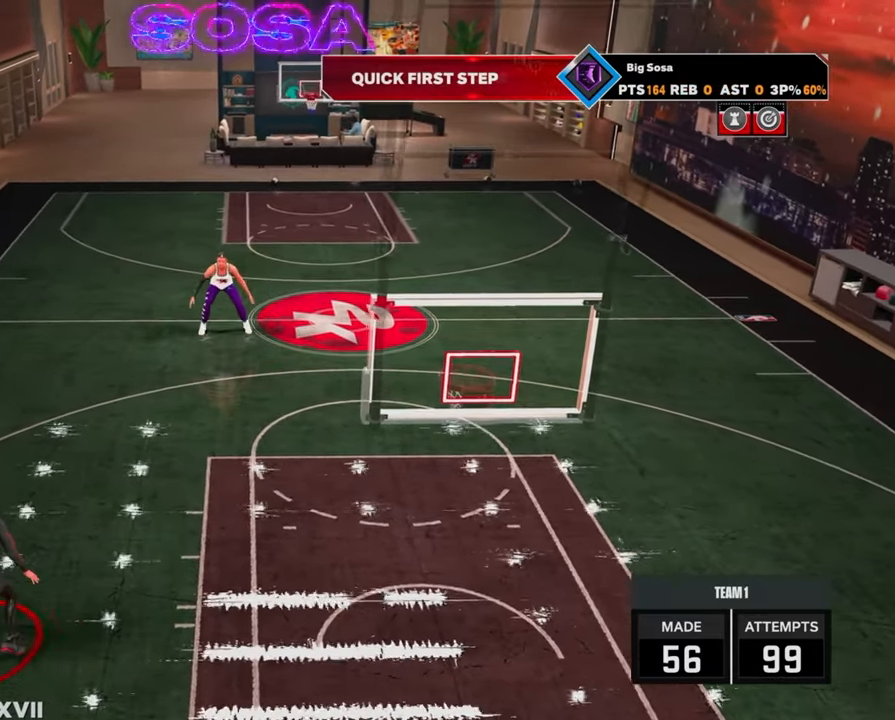
{"buttons": ["R2"], "left_stick": "center", "right_stick": "center", "events": [[83, "R2", "up"], [83, "left_stick", "center"], [117, "right_stick", "right"], [217, "right_stick", "center"], [367, "right_stick", "left"], [383, "R2", "down"], [450, "right_stick", "center"]]}
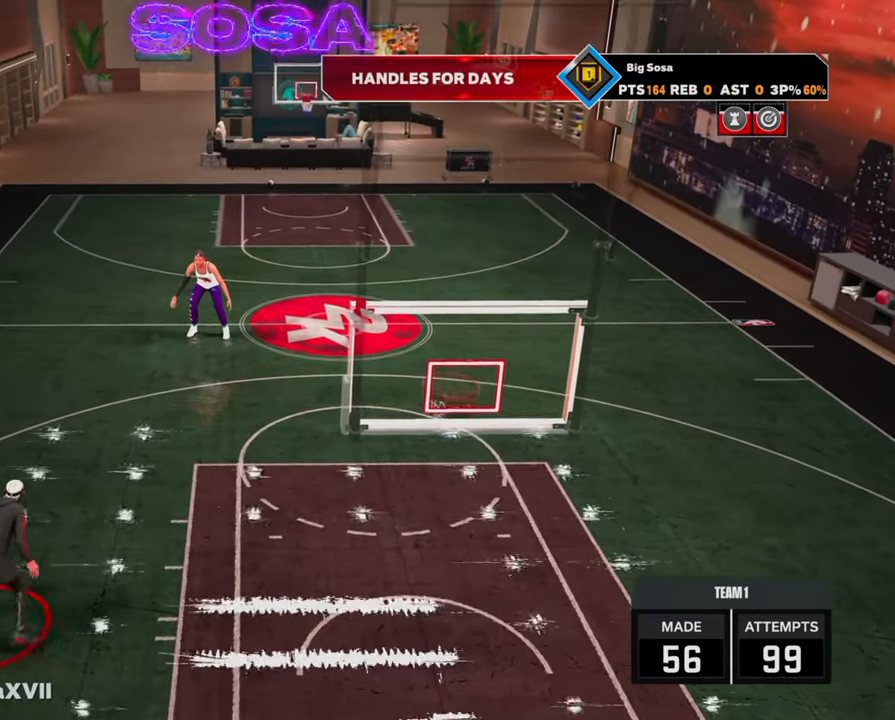
{"buttons": ["R2"], "left_stick": "center", "right_stick": "center", "events": [[133, "right_stick", "right"], [167, "R2", "up"], [217, "right_stick", "center"], [400, "R2", "down"], [400, "right_stick", "up-left"], [467, "right_stick", "center"]]}